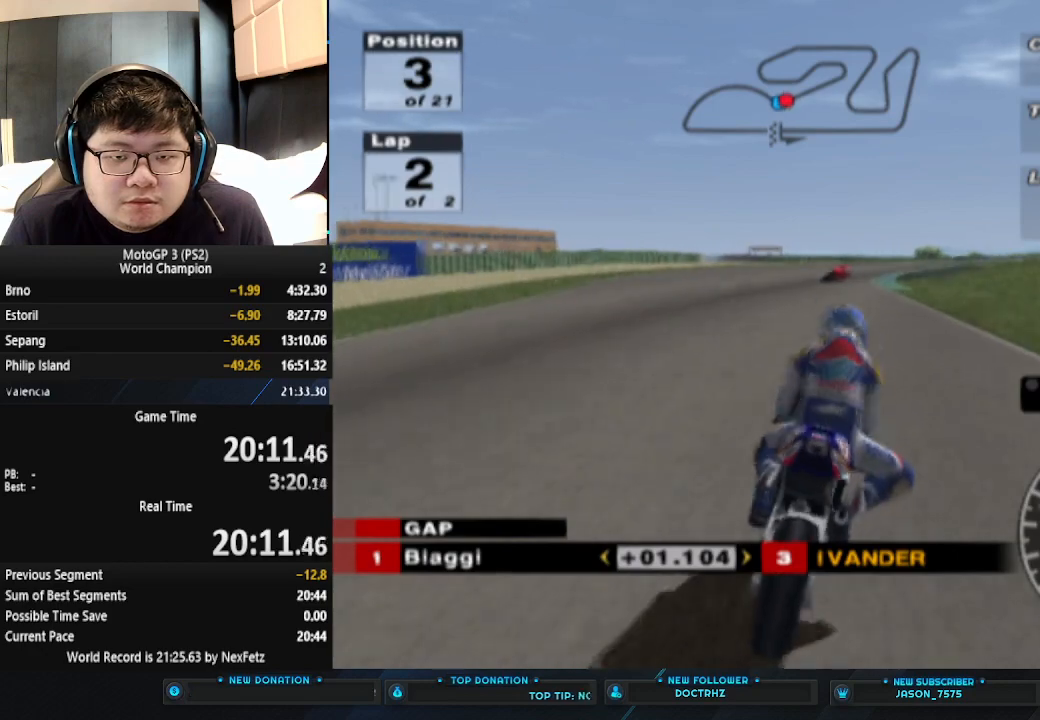
Gameplay with a controller (PlayStation layout); each line is a JSON object with the inputs held at the frame after it. "events" lists button and stick changes between this image and that frame as [ms after this image, input, new state], when the widget could be followed in between. Not read: R1 right_stick.
{"buttons": [], "left_stick": "right", "events": []}
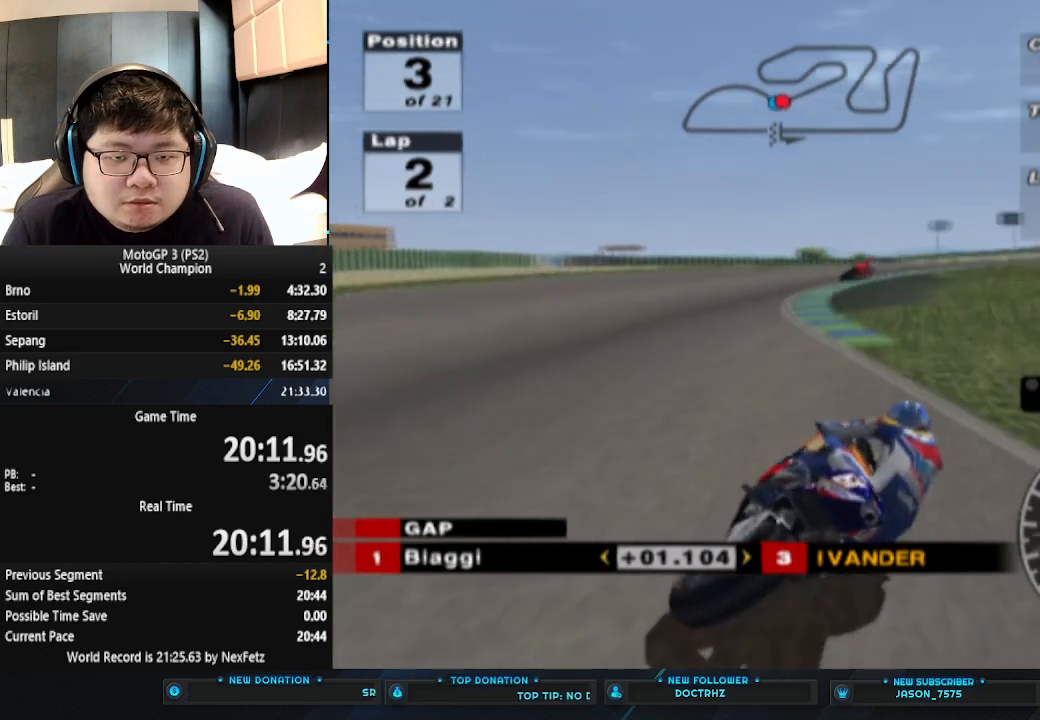
{"buttons": ["CROSS"], "left_stick": "right", "events": [[433, "CROSS", "down"]]}
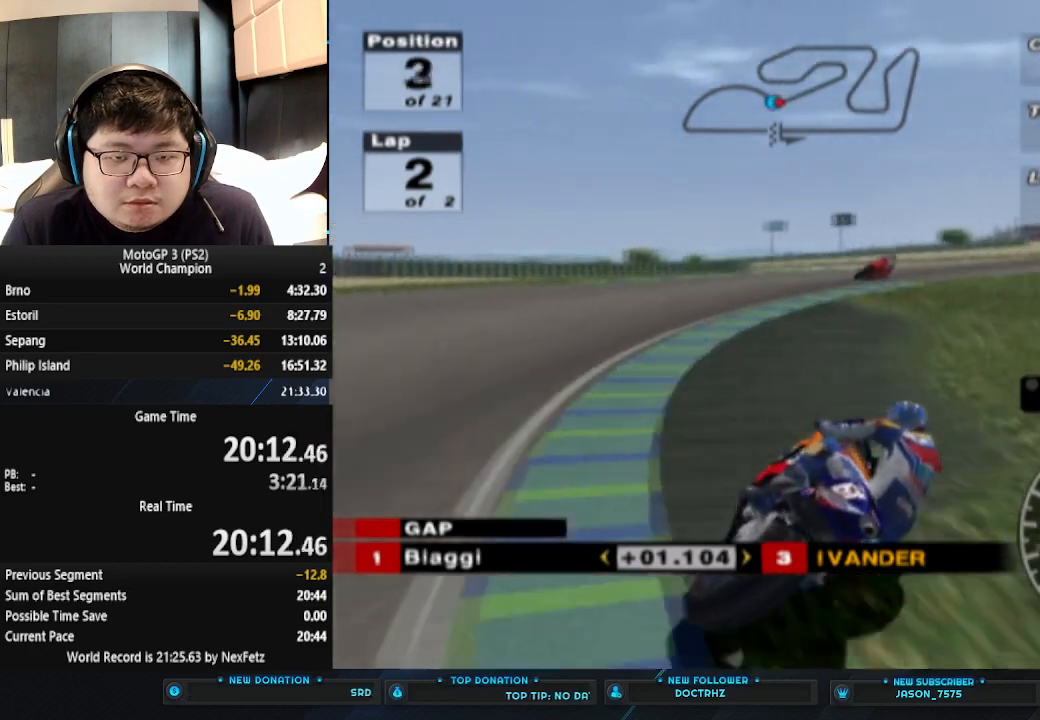
{"buttons": ["CROSS"], "left_stick": "right", "events": []}
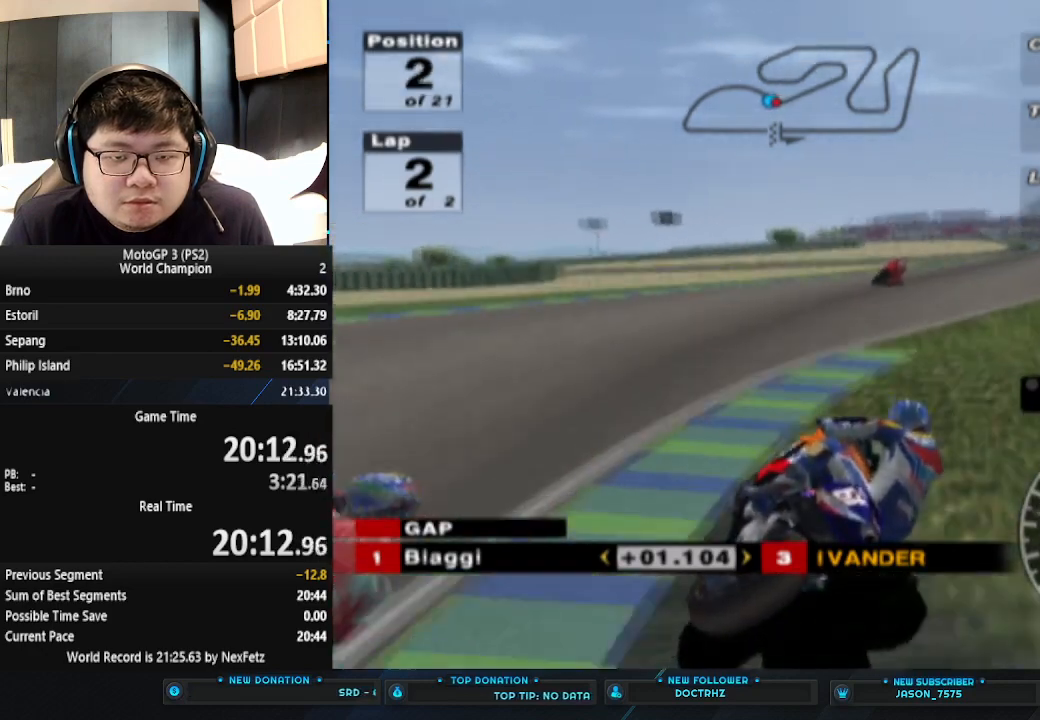
{"buttons": ["CROSS"], "left_stick": "right", "events": []}
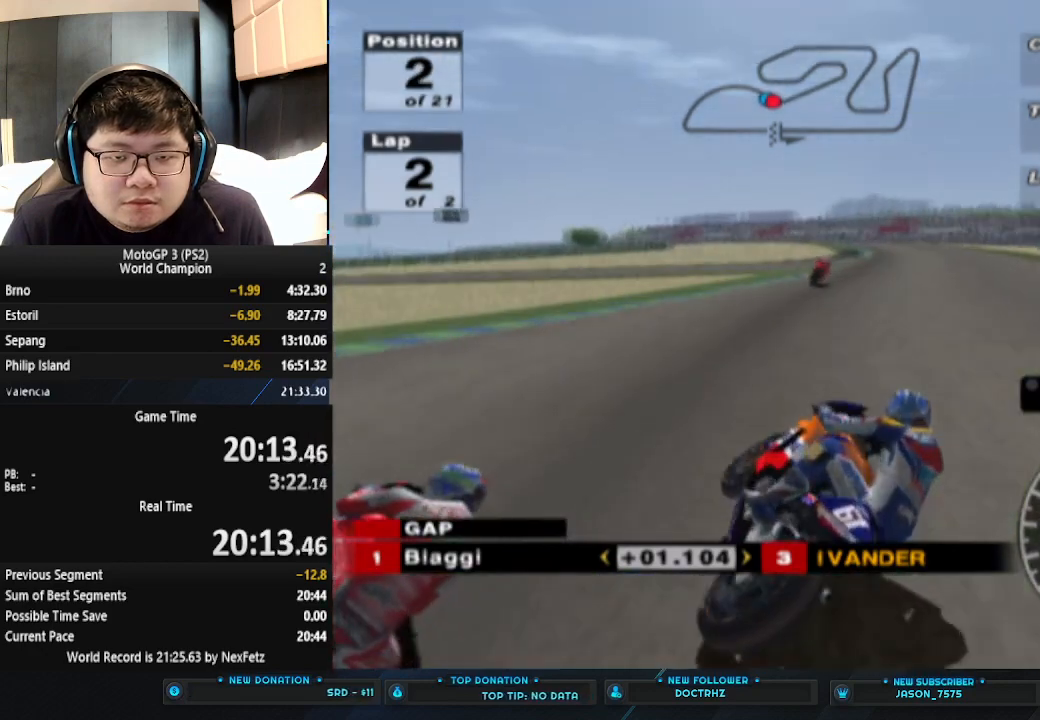
{"buttons": ["CROSS"], "left_stick": "center", "events": [[67, "left_stick", "center"]]}
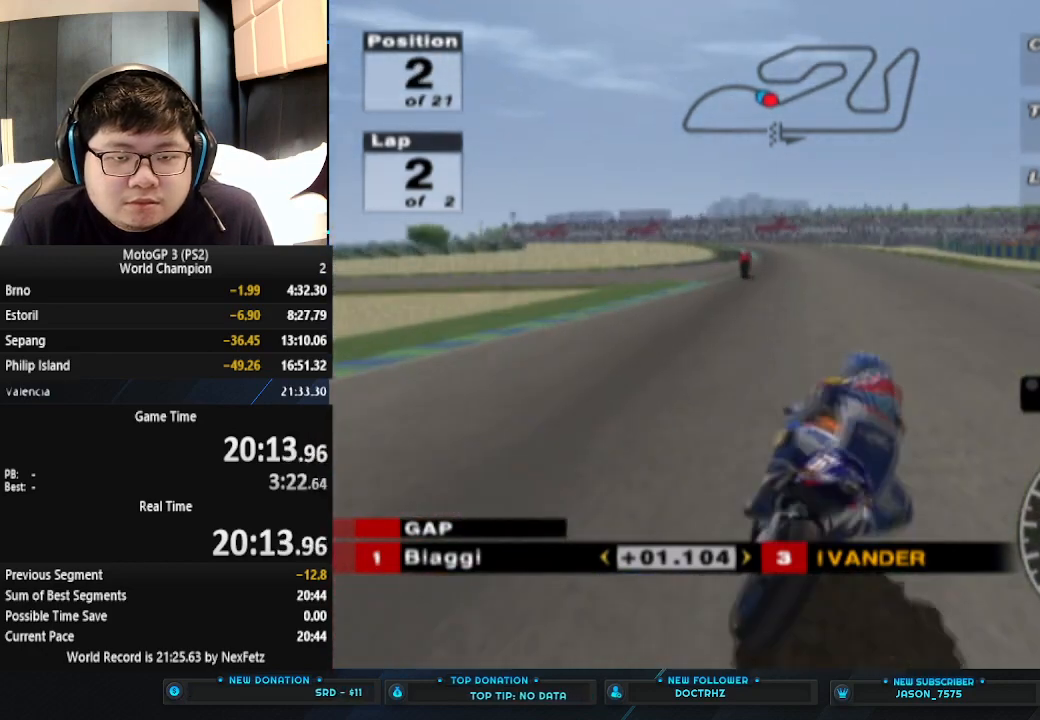
{"buttons": ["CROSS"], "left_stick": "center", "events": [[167, "left_stick", "left"], [300, "left_stick", "center"]]}
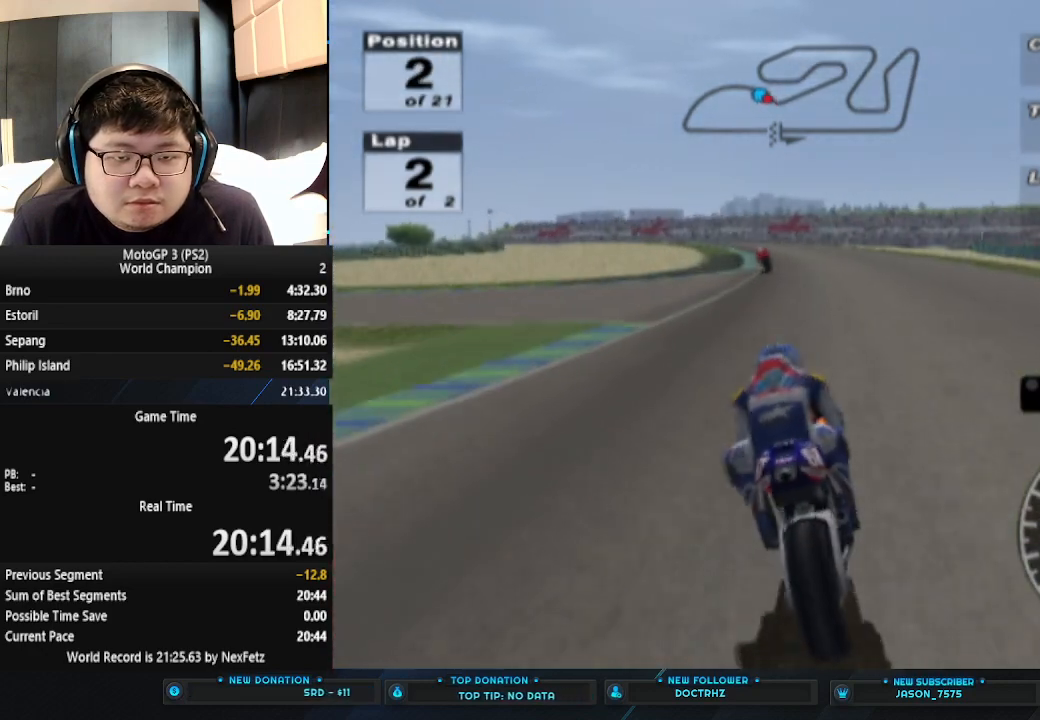
{"buttons": ["CROSS"], "left_stick": "center", "events": []}
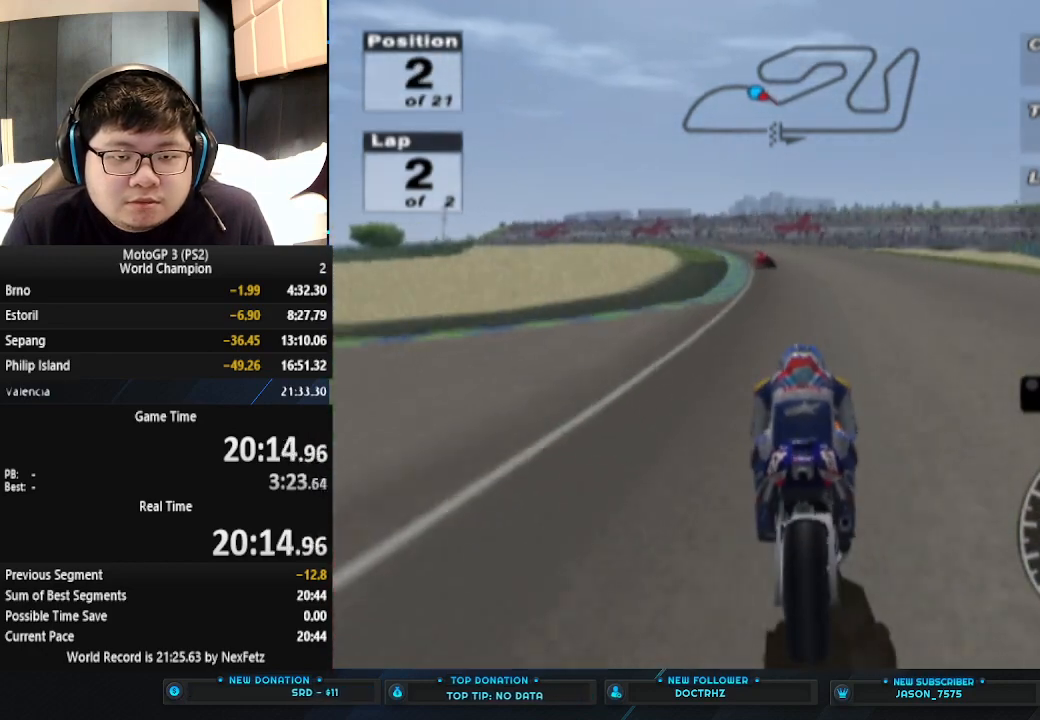
{"buttons": ["CROSS"], "left_stick": "left", "events": [[67, "left_stick", "left"]]}
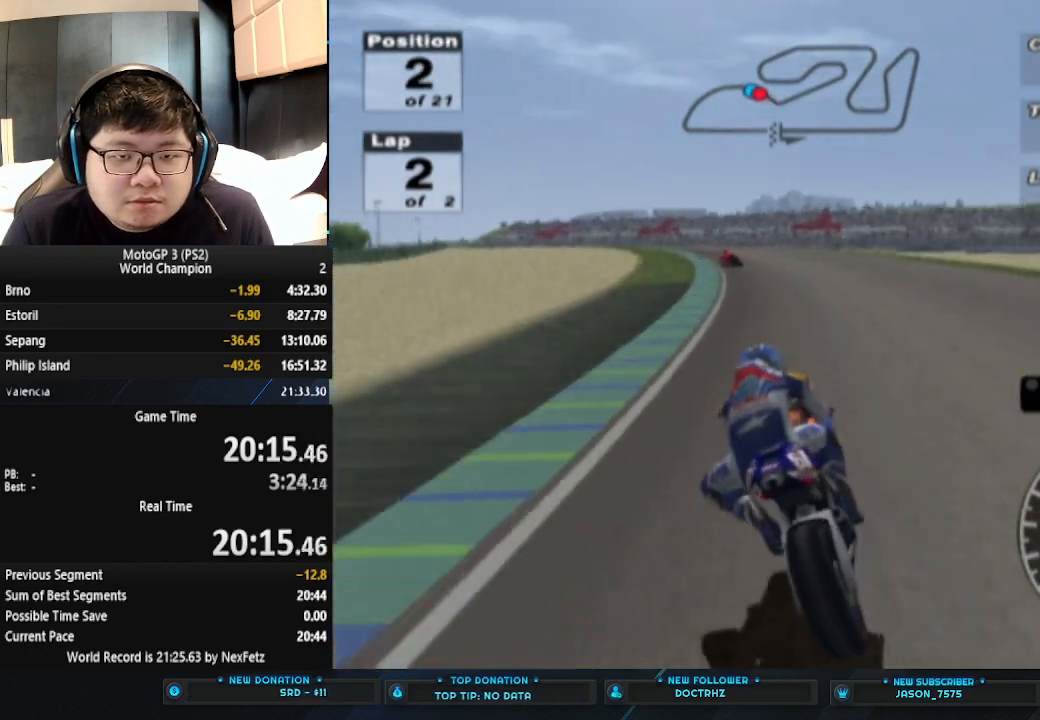
{"buttons": ["CROSS"], "left_stick": "left", "events": [[200, "left_stick", "center"], [367, "left_stick", "left"]]}
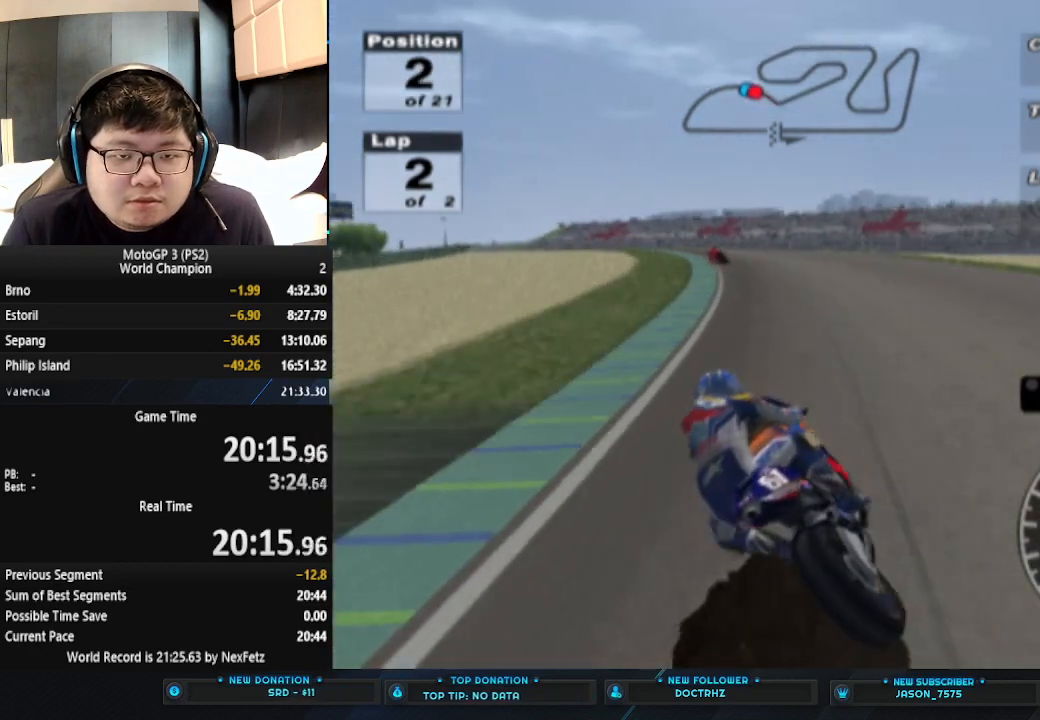
{"buttons": ["CROSS"], "left_stick": "left", "events": []}
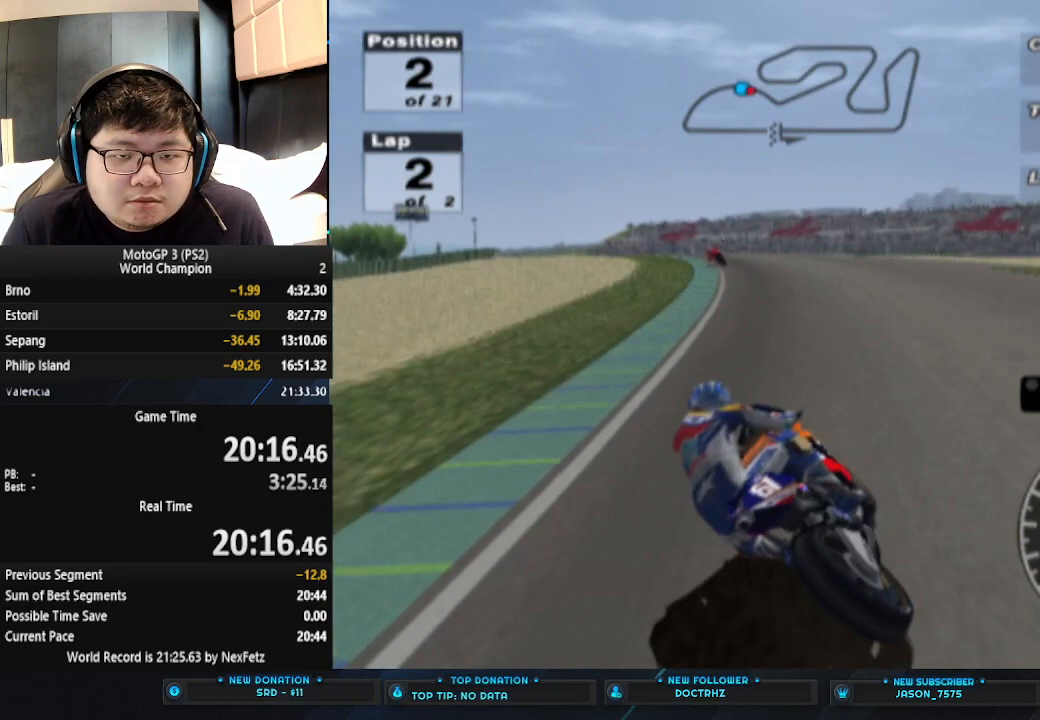
{"buttons": ["CROSS"], "left_stick": "center", "events": [[67, "left_stick", "center"], [233, "left_stick", "left"], [467, "left_stick", "center"]]}
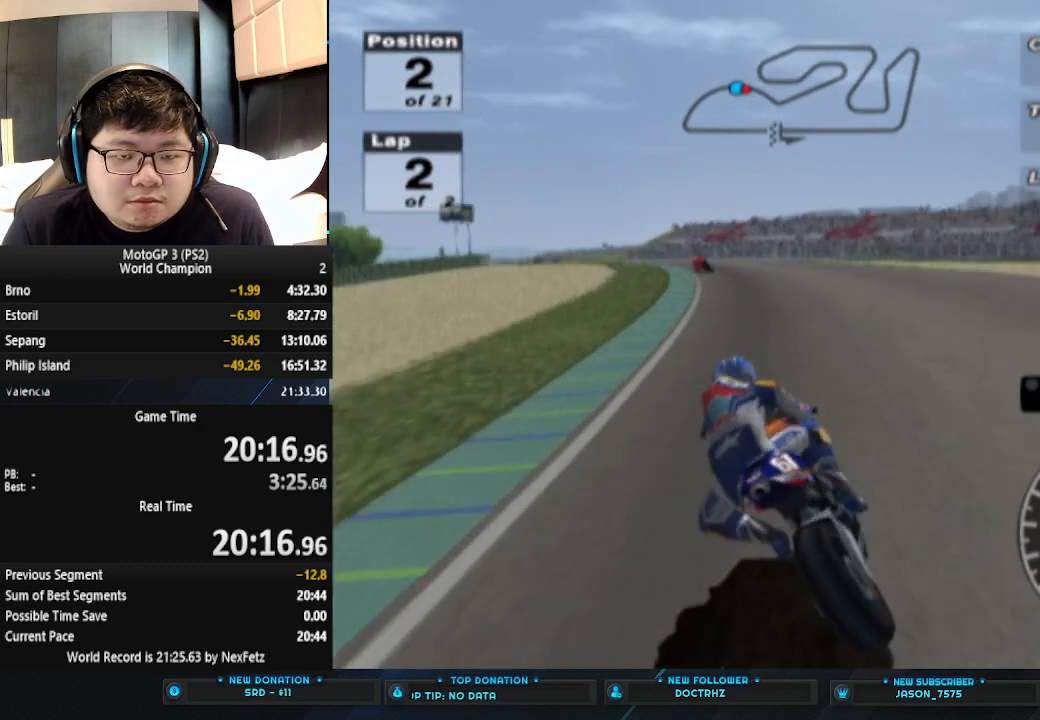
{"buttons": ["CROSS"], "left_stick": "left", "events": [[67, "left_stick", "left"], [367, "left_stick", "center"], [467, "left_stick", "left"]]}
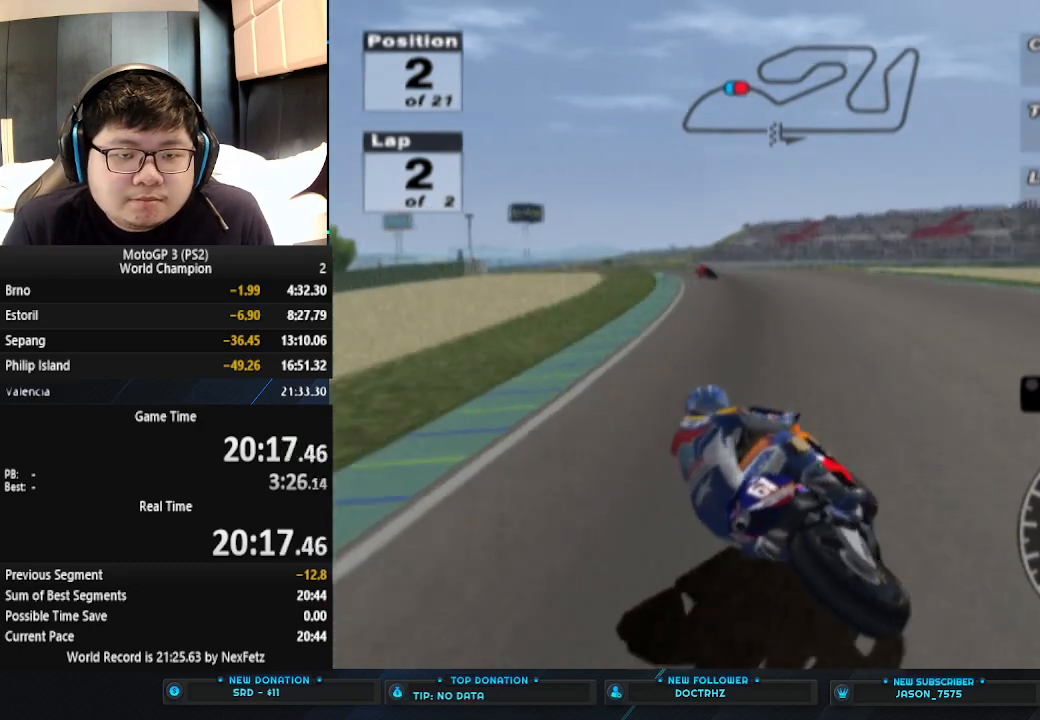
{"buttons": ["CROSS"], "left_stick": "left", "events": [[267, "left_stick", "center"], [333, "left_stick", "left"]]}
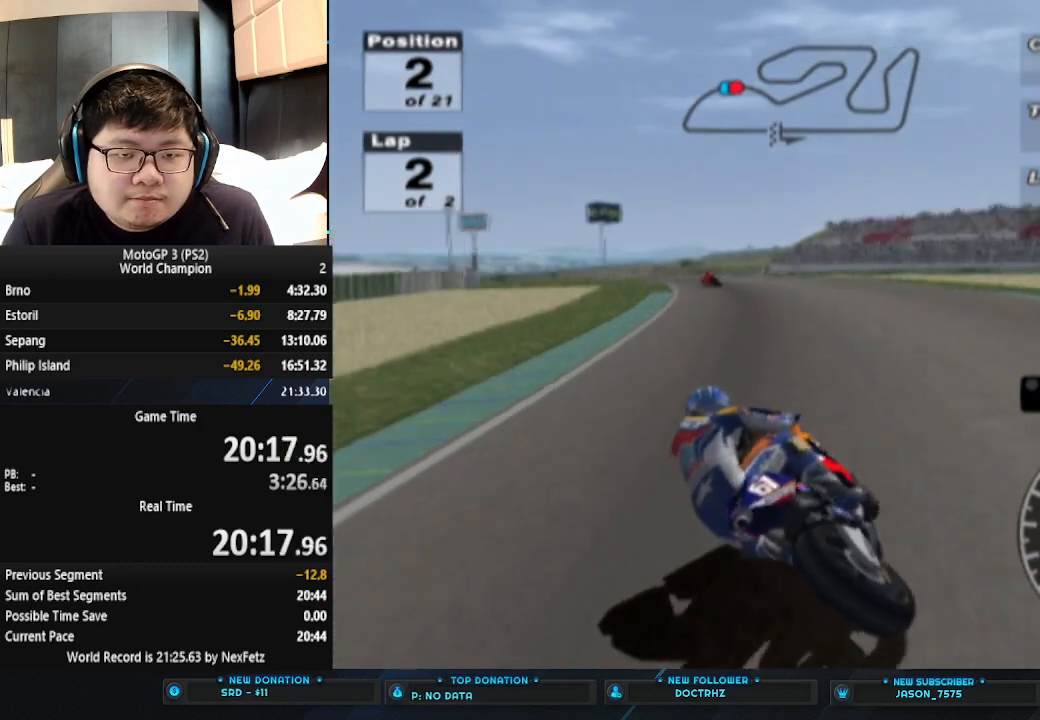
{"buttons": ["CROSS"], "left_stick": "left", "events": [[233, "left_stick", "center"], [300, "left_stick", "left"]]}
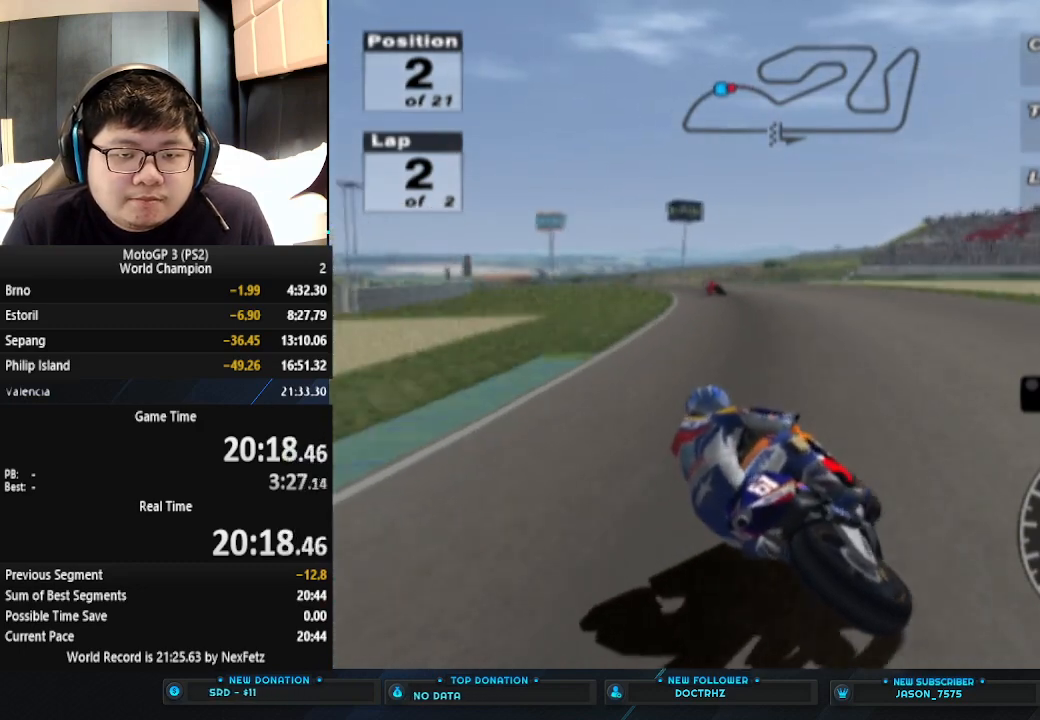
{"buttons": ["CROSS"], "left_stick": "center", "events": [[167, "left_stick", "center"], [267, "left_stick", "left"], [467, "left_stick", "center"]]}
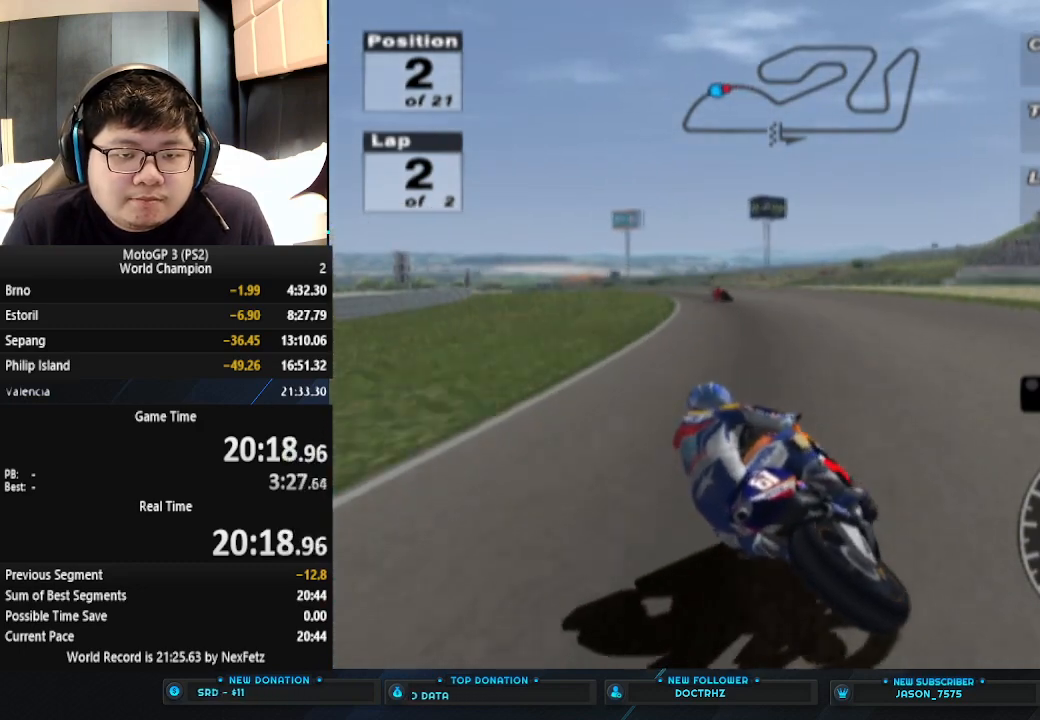
{"buttons": ["CROSS"], "left_stick": "left", "events": [[33, "left_stick", "left"]]}
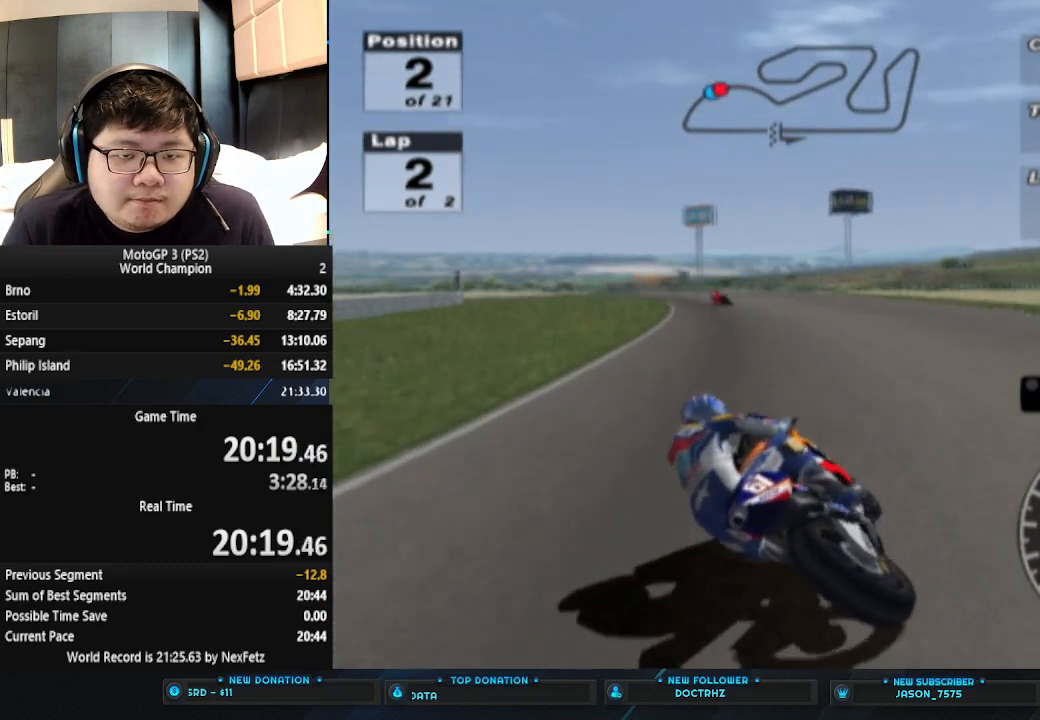
{"buttons": ["CROSS"], "left_stick": "left", "events": [[367, "left_stick", "center"], [433, "left_stick", "left"]]}
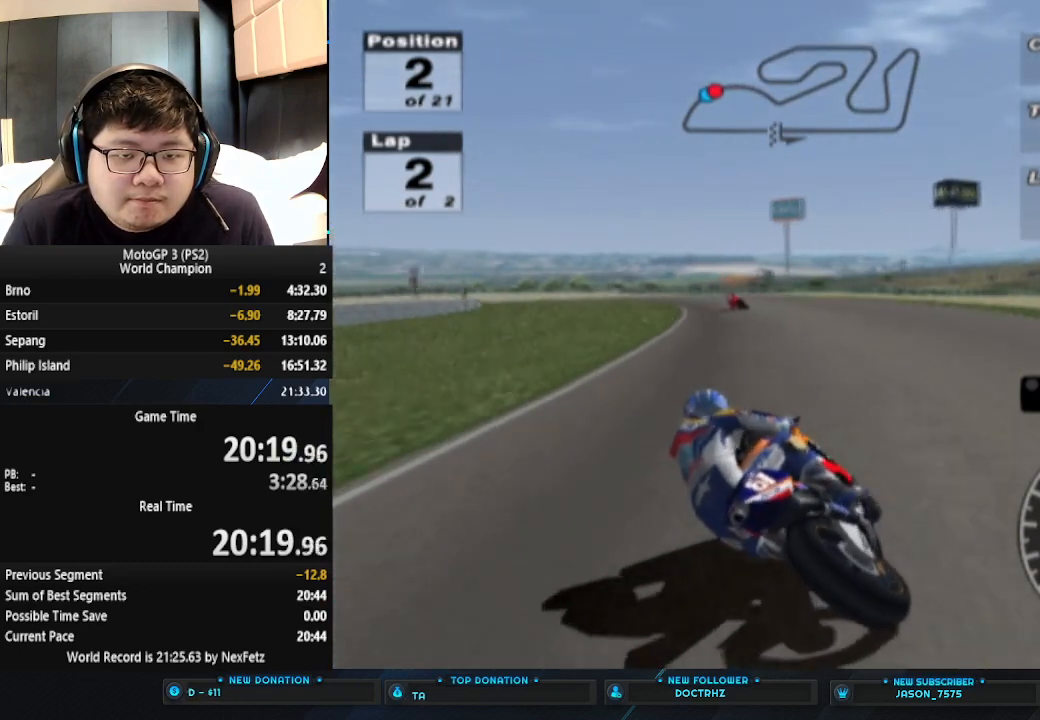
{"buttons": ["CROSS"], "left_stick": "left", "events": []}
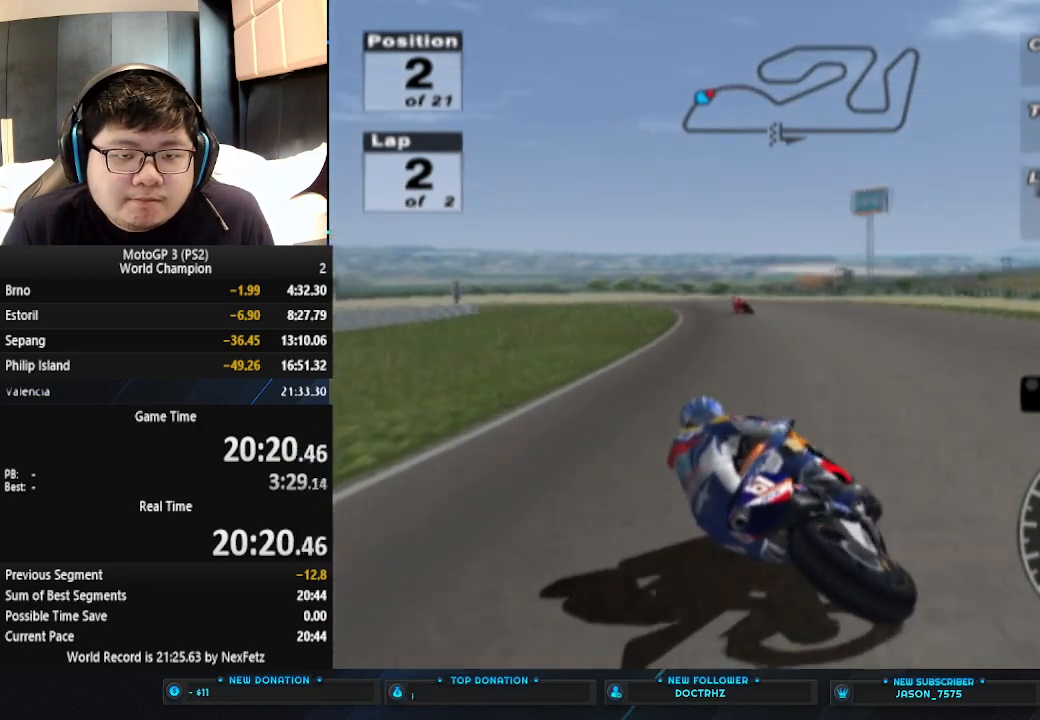
{"buttons": ["CROSS"], "left_stick": "left", "events": [[167, "left_stick", "center"], [233, "left_stick", "left"], [400, "left_stick", "center"], [467, "left_stick", "left"]]}
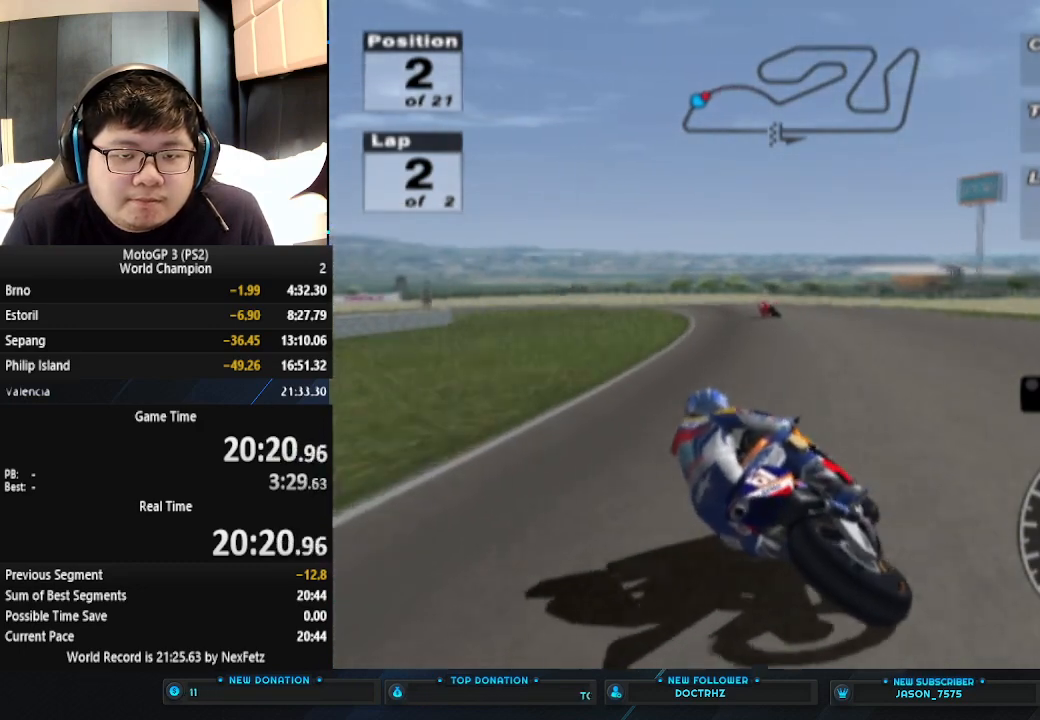
{"buttons": ["CROSS"], "left_stick": "left", "events": []}
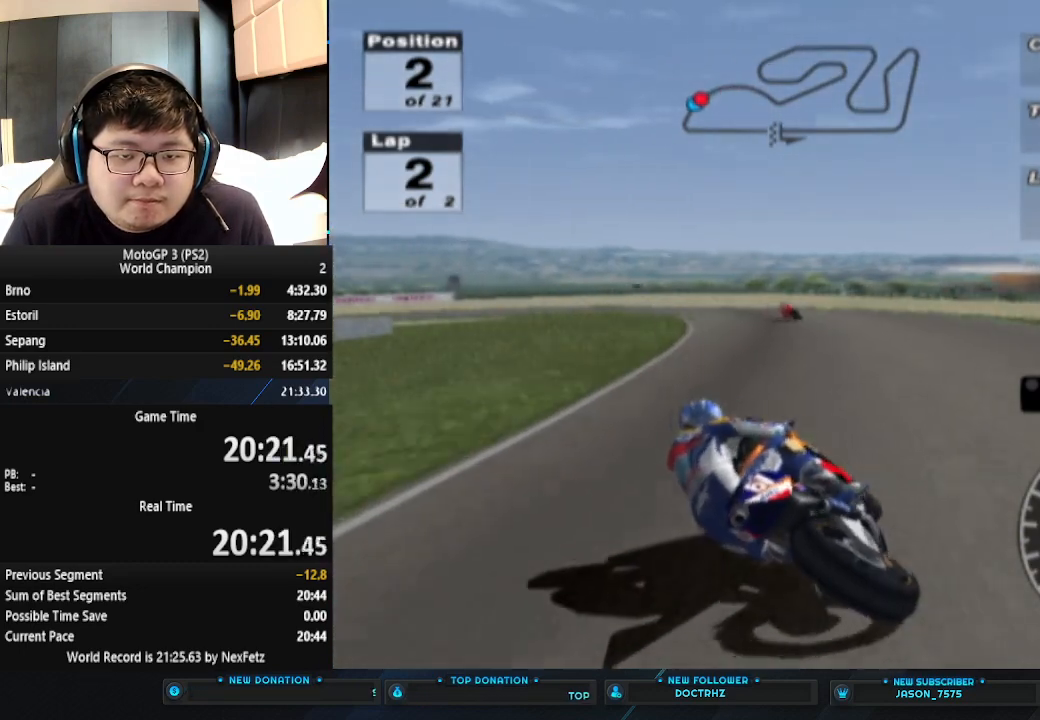
{"buttons": ["CROSS"], "left_stick": "left", "events": []}
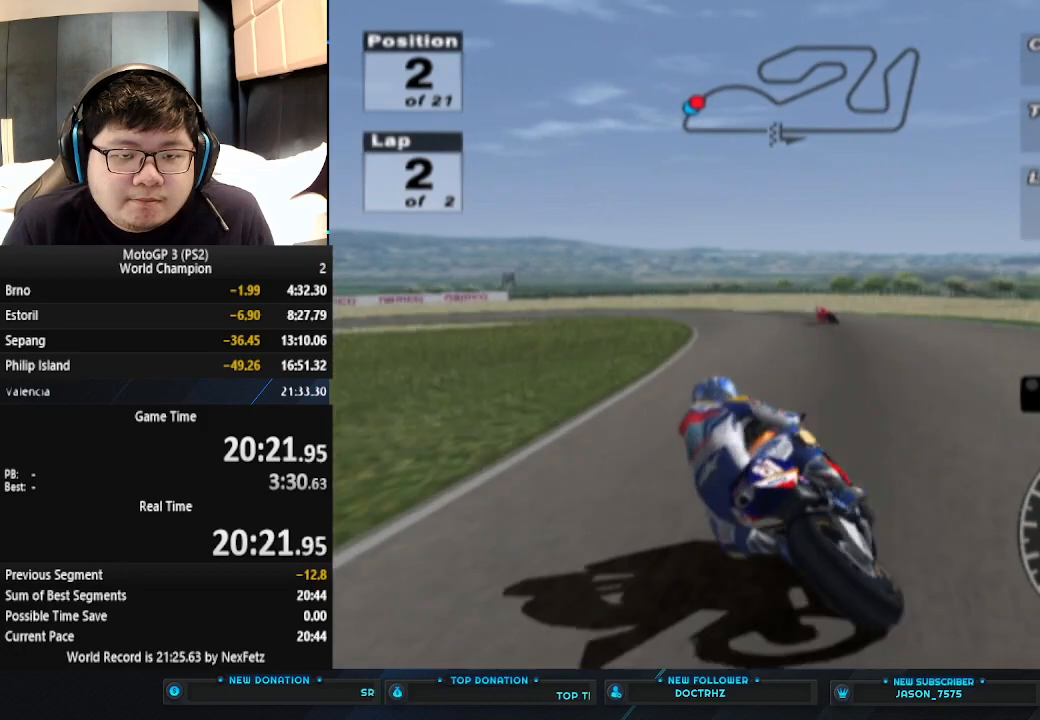
{"buttons": ["CROSS"], "left_stick": "left", "events": []}
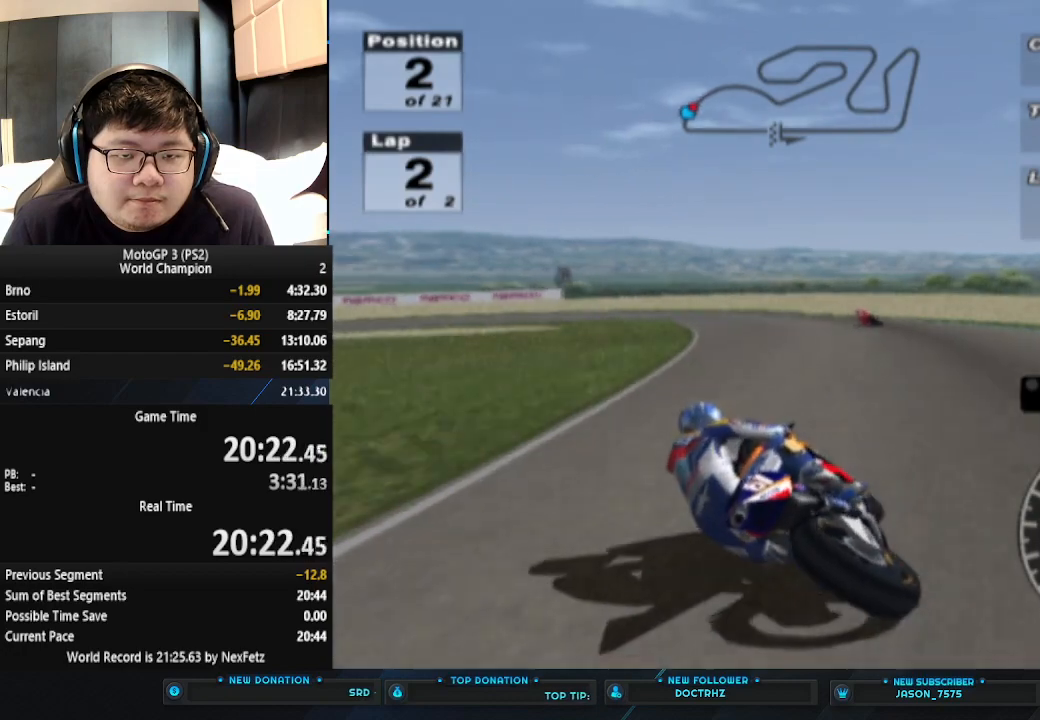
{"buttons": ["CROSS"], "left_stick": "left", "events": []}
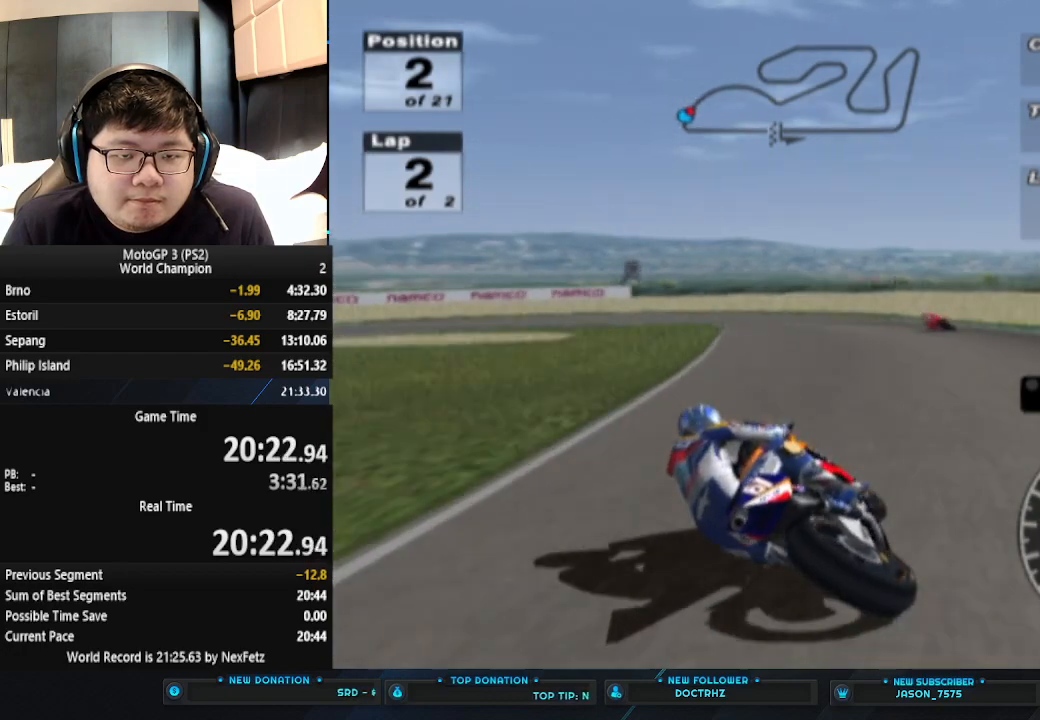
{"buttons": ["CROSS"], "left_stick": "left", "events": []}
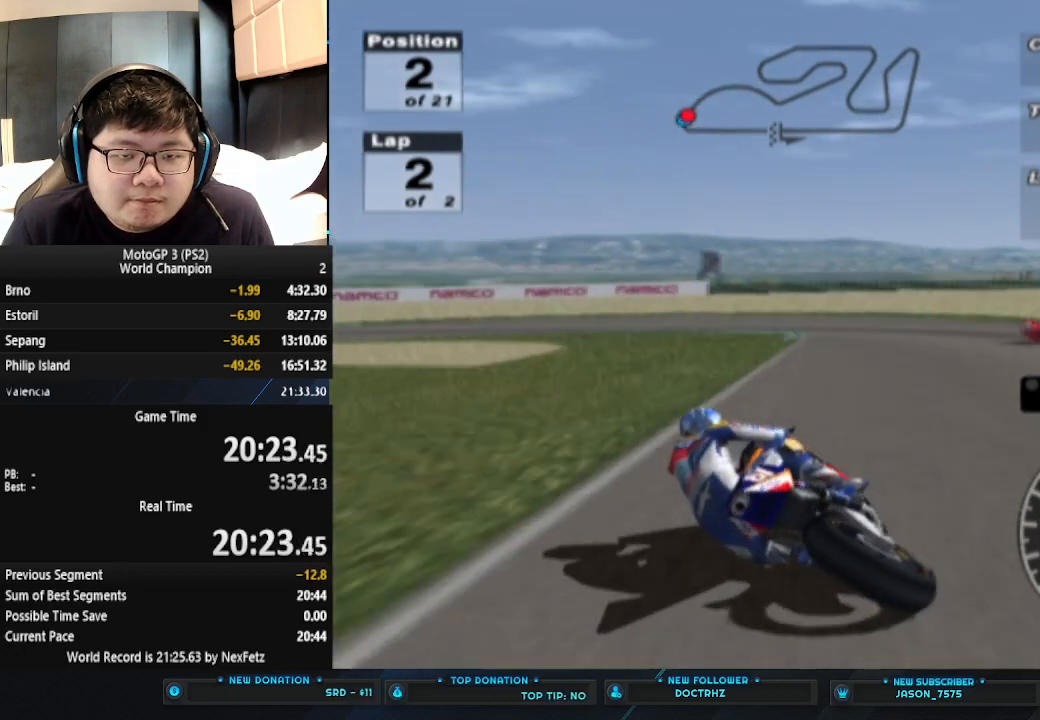
{"buttons": [], "left_stick": "left", "events": [[100, "CROSS", "up"], [133, "CROSS", "down"], [367, "CROSS", "up"]]}
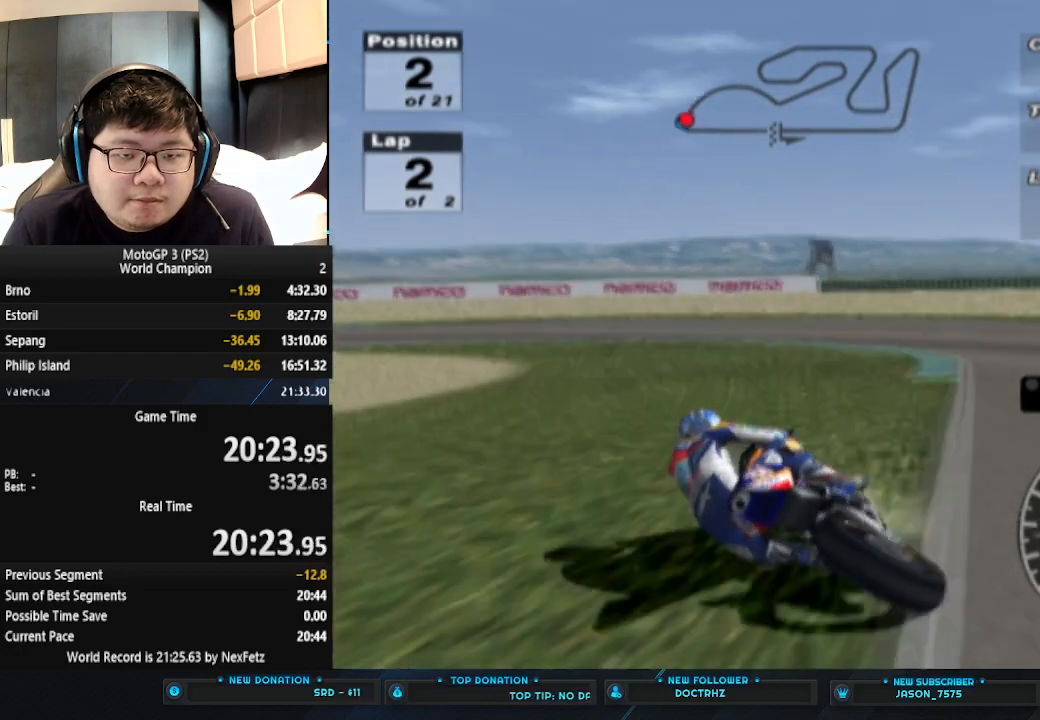
{"buttons": ["CROSS"], "left_stick": "left", "events": [[267, "CROSS", "down"]]}
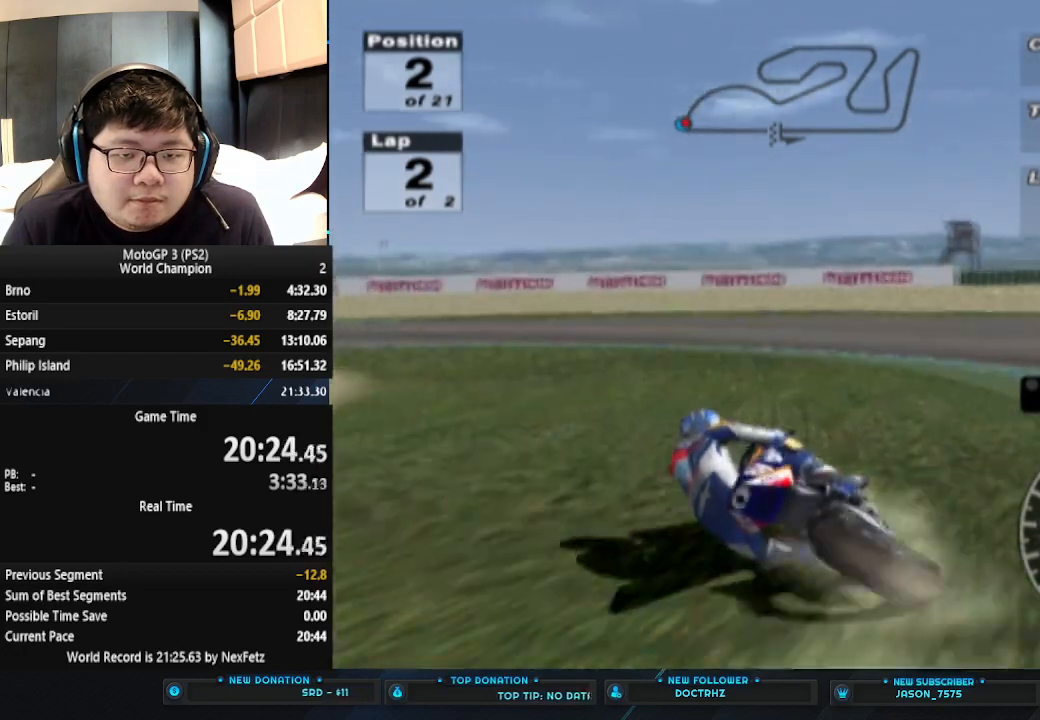
{"buttons": ["CROSS"], "left_stick": "left", "events": []}
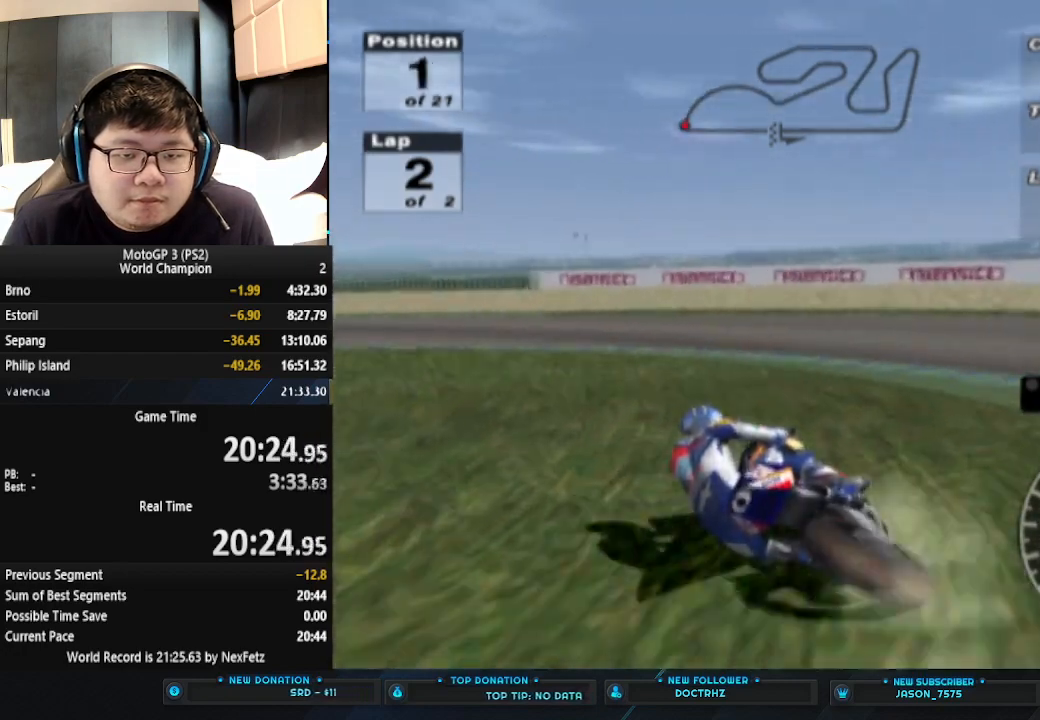
{"buttons": ["CROSS"], "left_stick": "left", "events": []}
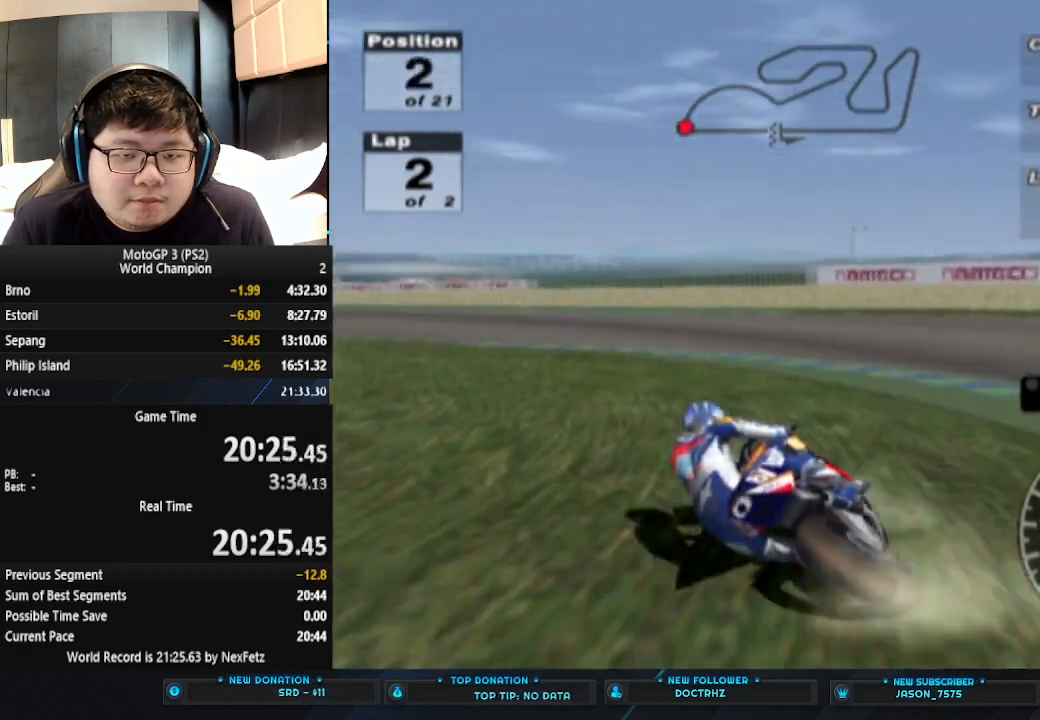
{"buttons": ["CROSS"], "left_stick": "center", "events": [[100, "left_stick", "center"]]}